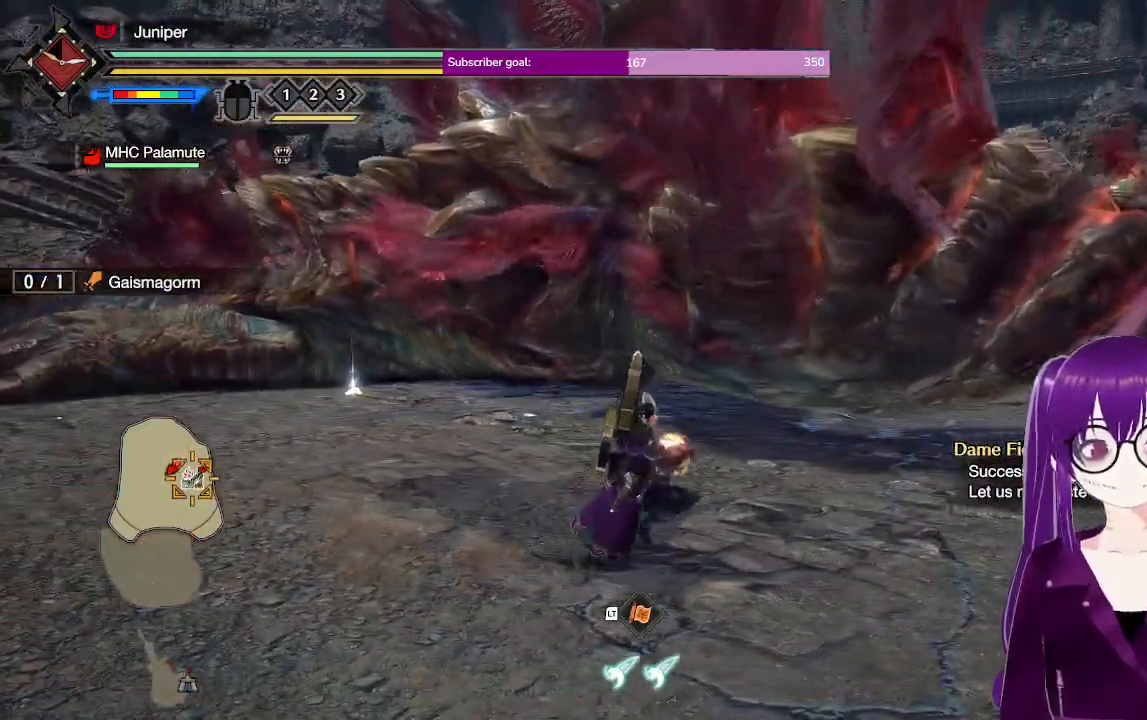
Gameplay with a controller (Xbox layout); each line is a JSON object with the inputs held at the frame after it (dt_ms = milliseconds from this image to that frame). "events" lists button and stick changes between this image and that frame as [ms after this image, input, new state], when the widget could be followed in between. Not read: L3 R3.
{"dt_ms": 500, "buttons": [], "left_stick": "right", "right_stick": "center", "events": [[217, "R1", "up"], [283, "right_stick", "left"], [483, "right_stick", "center"]]}
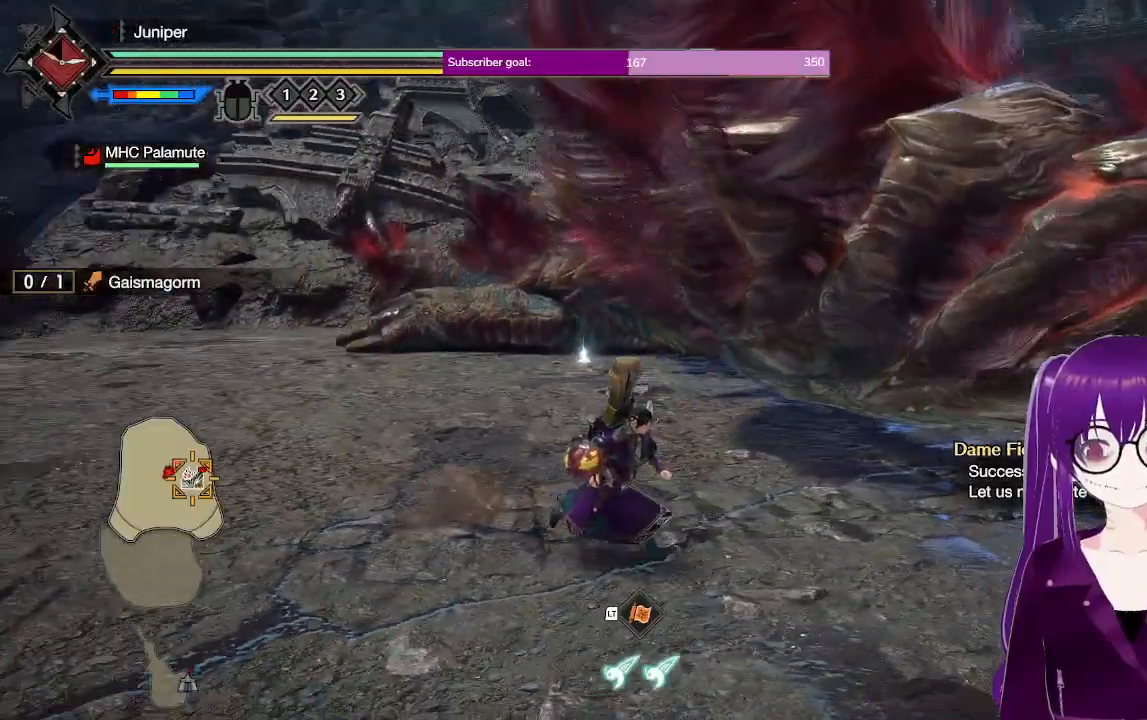
{"dt_ms": 500, "buttons": ["R1"], "left_stick": "right", "right_stick": "center", "events": [[200, "R1", "down"]]}
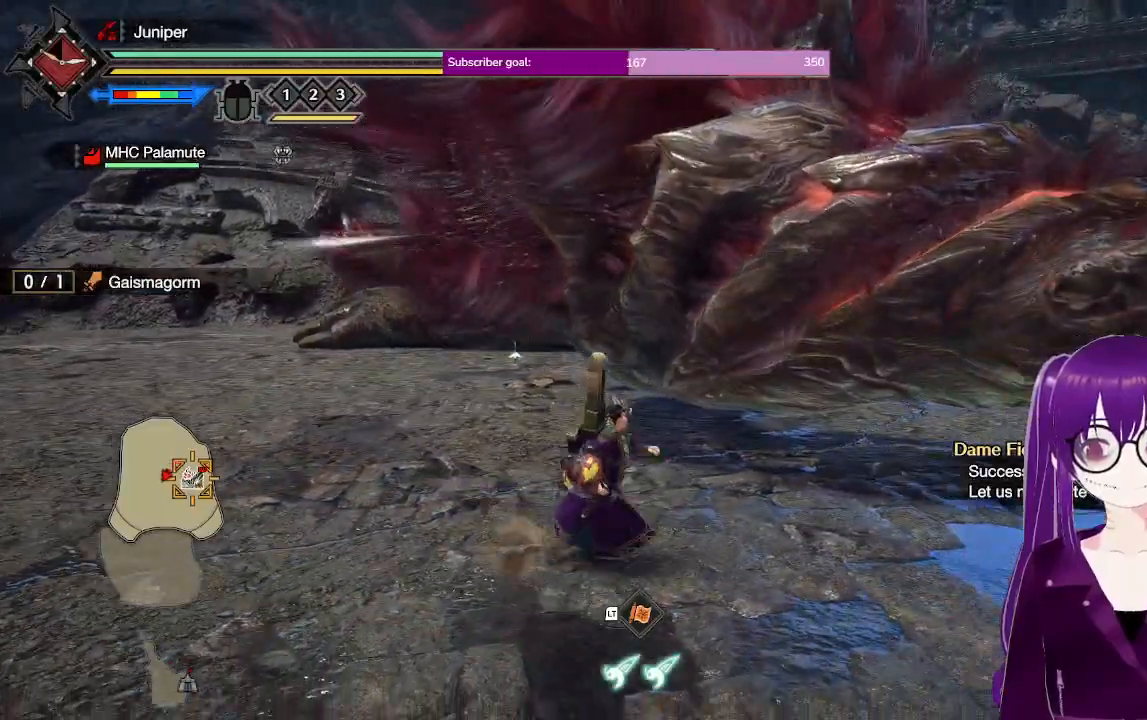
{"dt_ms": 500, "buttons": ["R1"], "left_stick": "right", "right_stick": "center", "events": []}
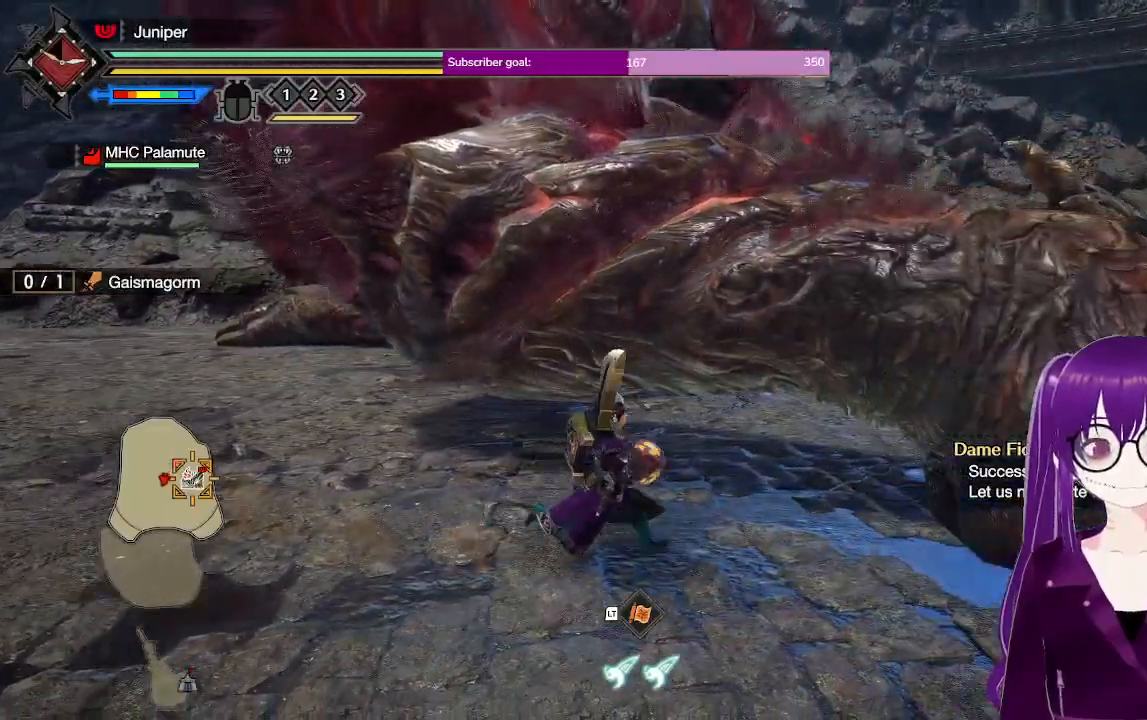
{"dt_ms": 500, "buttons": [], "left_stick": "center", "right_stick": "center", "events": [[33, "Y", "down"], [117, "R1", "up"], [217, "Y", "up"], [483, "left_stick", "center"]]}
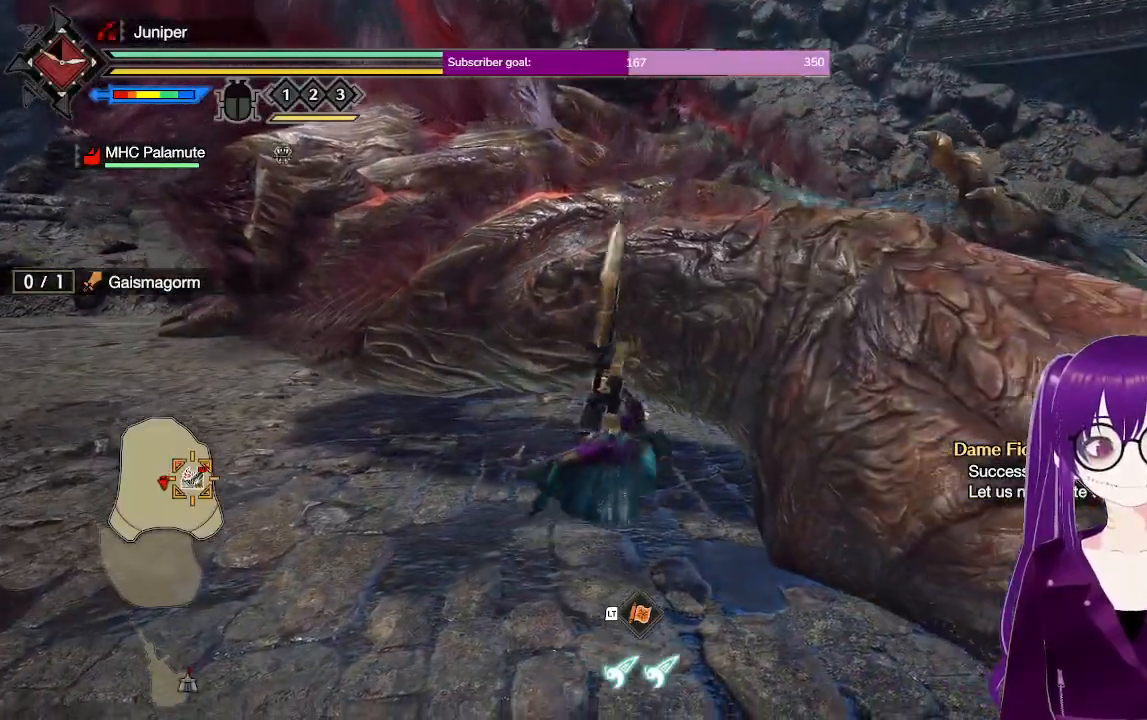
{"dt_ms": 500, "buttons": ["Y"], "left_stick": "center", "right_stick": "center", "events": [[17, "right_stick", "down"], [150, "right_stick", "center"], [433, "Y", "down"]]}
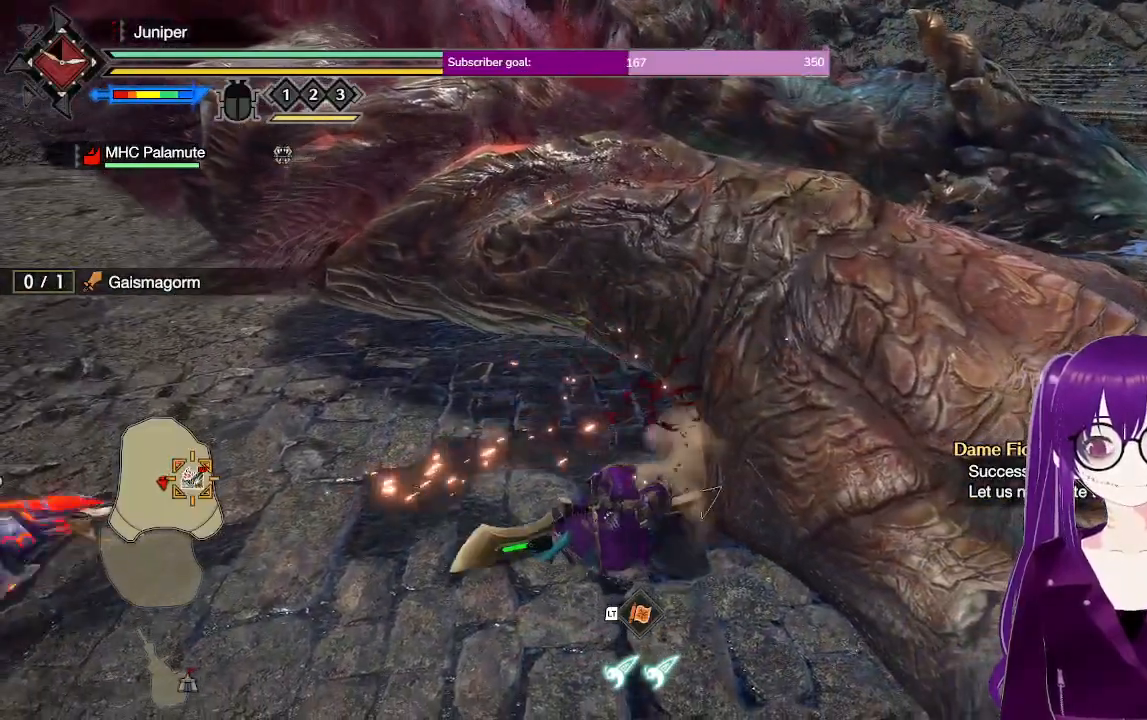
{"dt_ms": 500, "buttons": [], "left_stick": "down-right", "right_stick": "center", "events": [[50, "Y", "up"], [433, "left_stick", "down-right"]]}
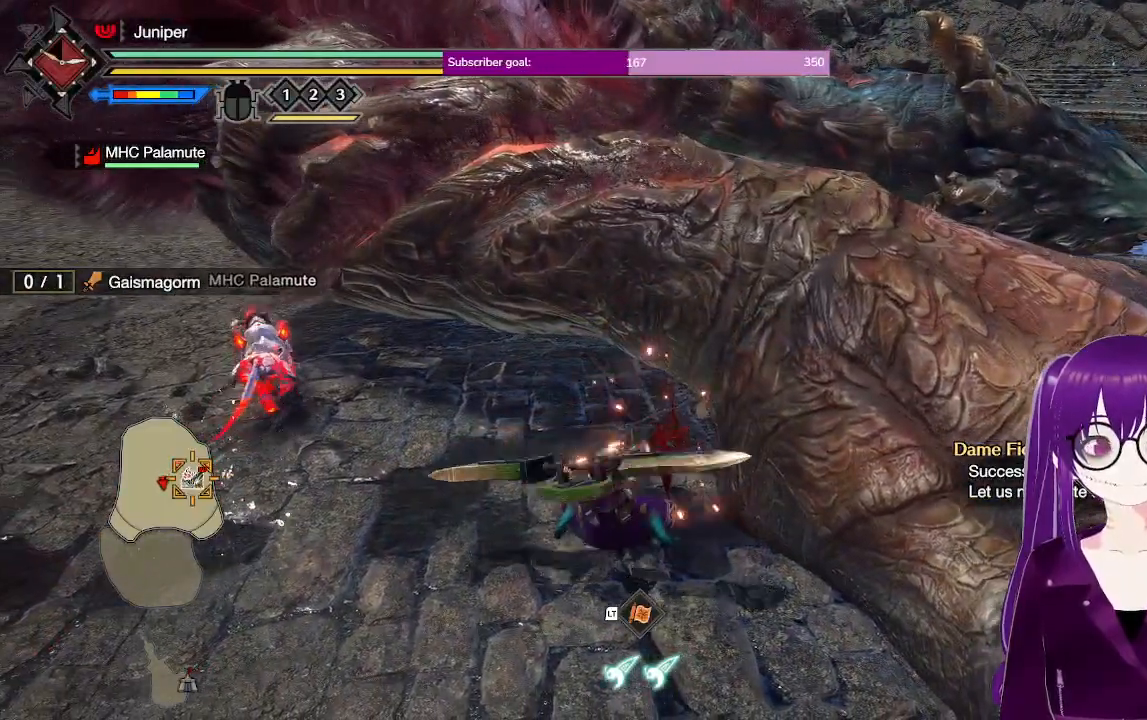
{"dt_ms": 500, "buttons": ["R2"], "left_stick": "right", "right_stick": "center", "events": [[83, "right_stick", "up-right"], [383, "R2", "down"], [383, "left_stick", "right"], [417, "right_stick", "center"]]}
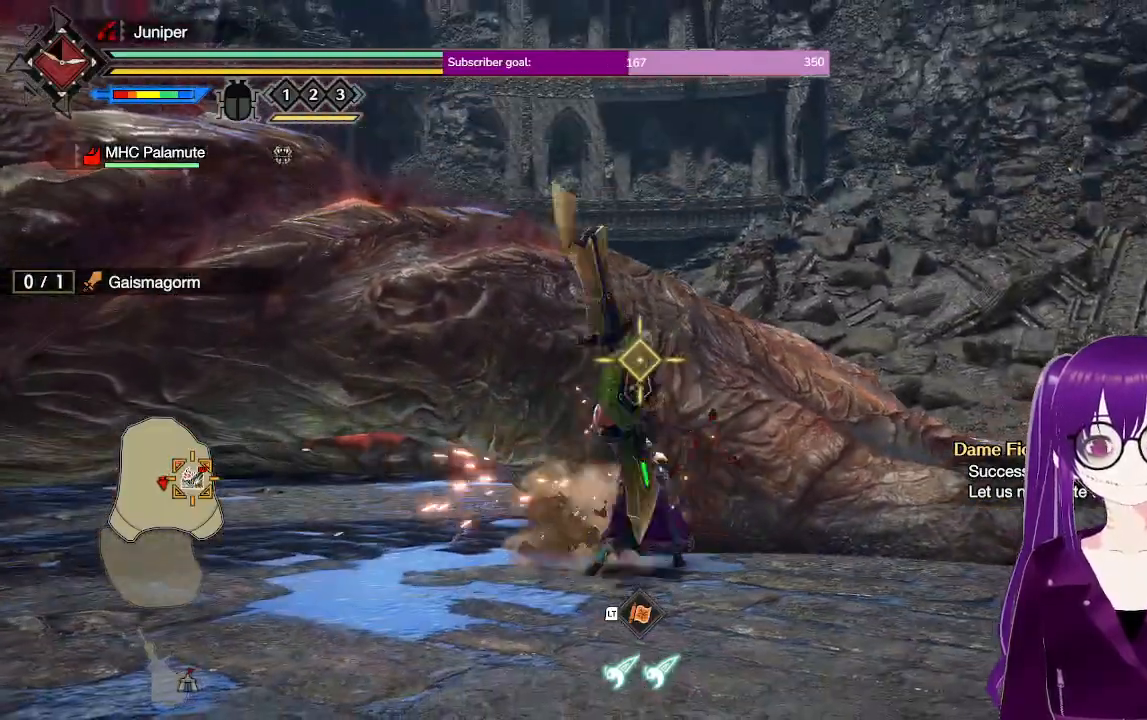
{"dt_ms": 1000, "buttons": ["R2"], "left_stick": "right", "right_stick": "center"}
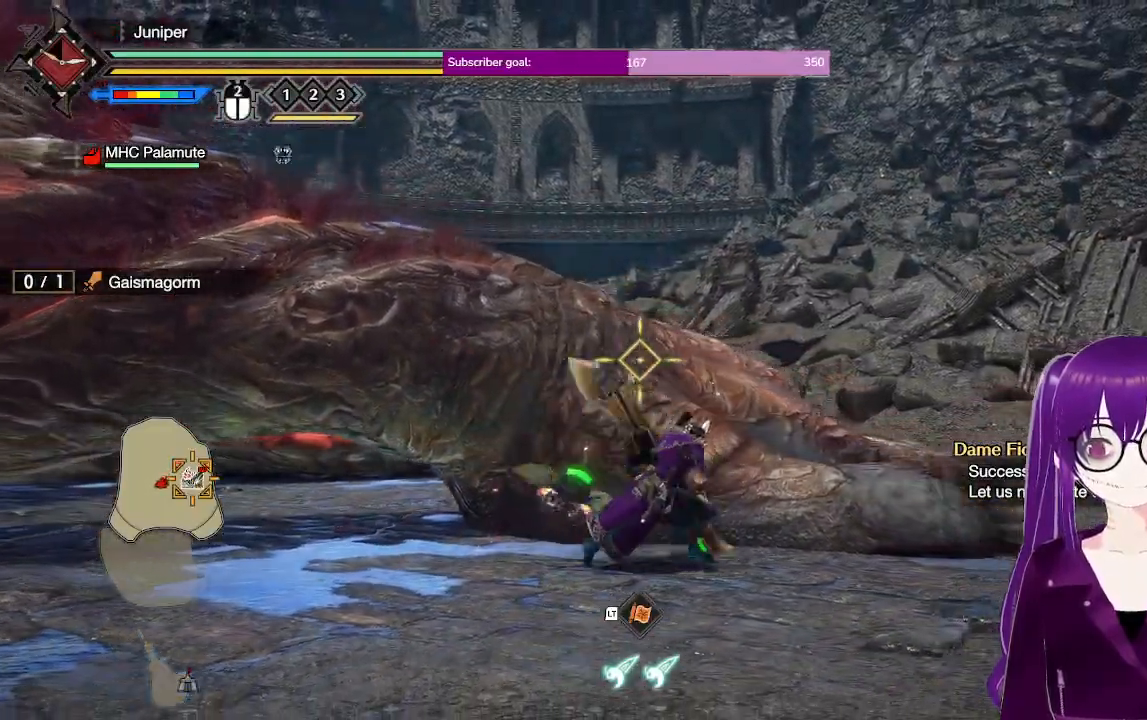
{"dt_ms": 500, "buttons": ["R2"], "left_stick": "right", "right_stick": "center"}
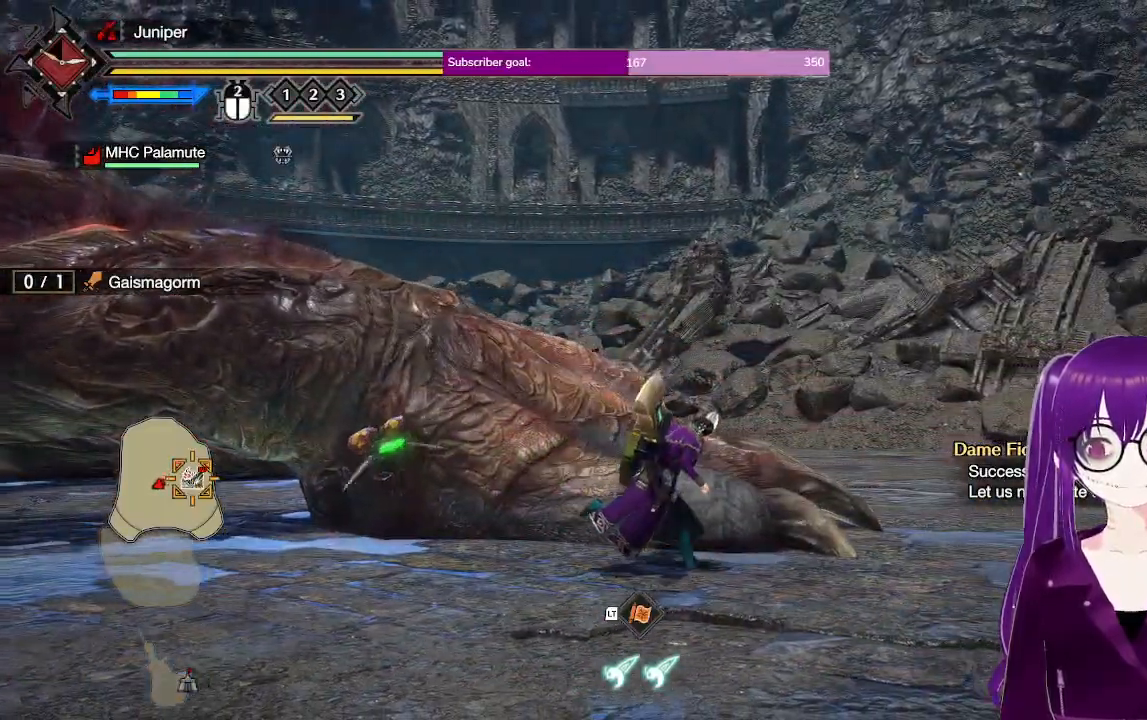
{"dt_ms": 500, "buttons": ["B", "R2"], "left_stick": "right", "right_stick": "center", "events": [[83, "right_stick", "left"], [300, "right_stick", "center"], [433, "B", "down"]]}
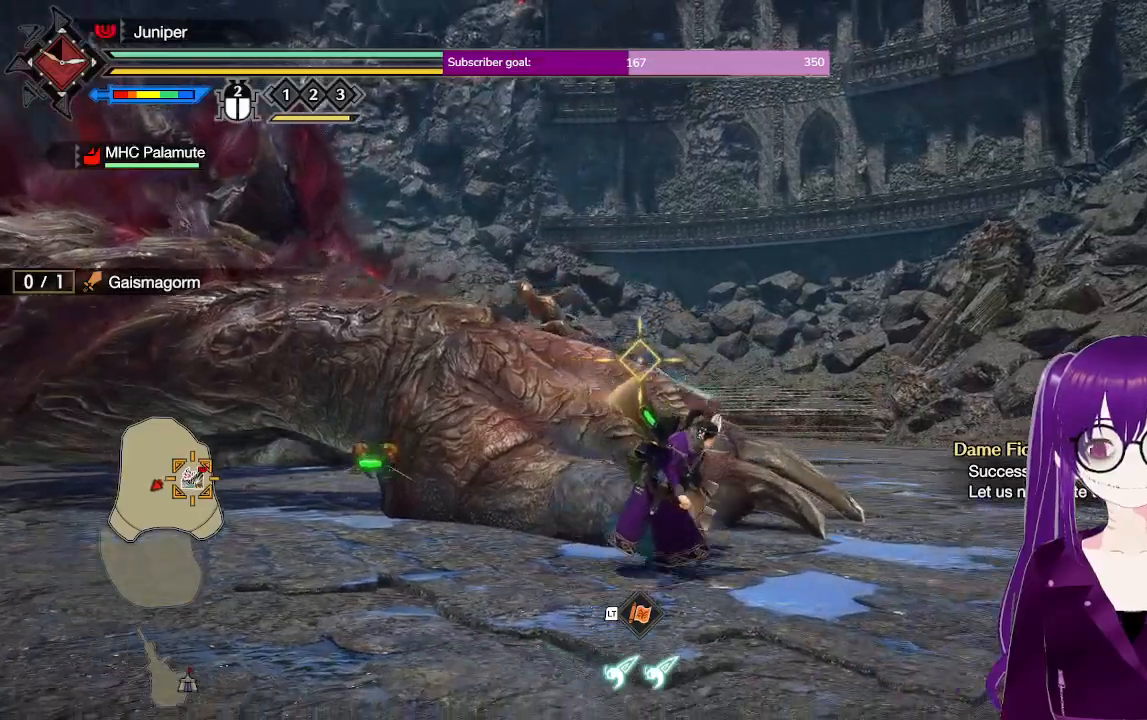
{"dt_ms": 500, "buttons": ["R2"], "left_stick": "right", "right_stick": "center", "events": [[83, "B", "up"], [300, "right_stick", "left"], [483, "right_stick", "center"]]}
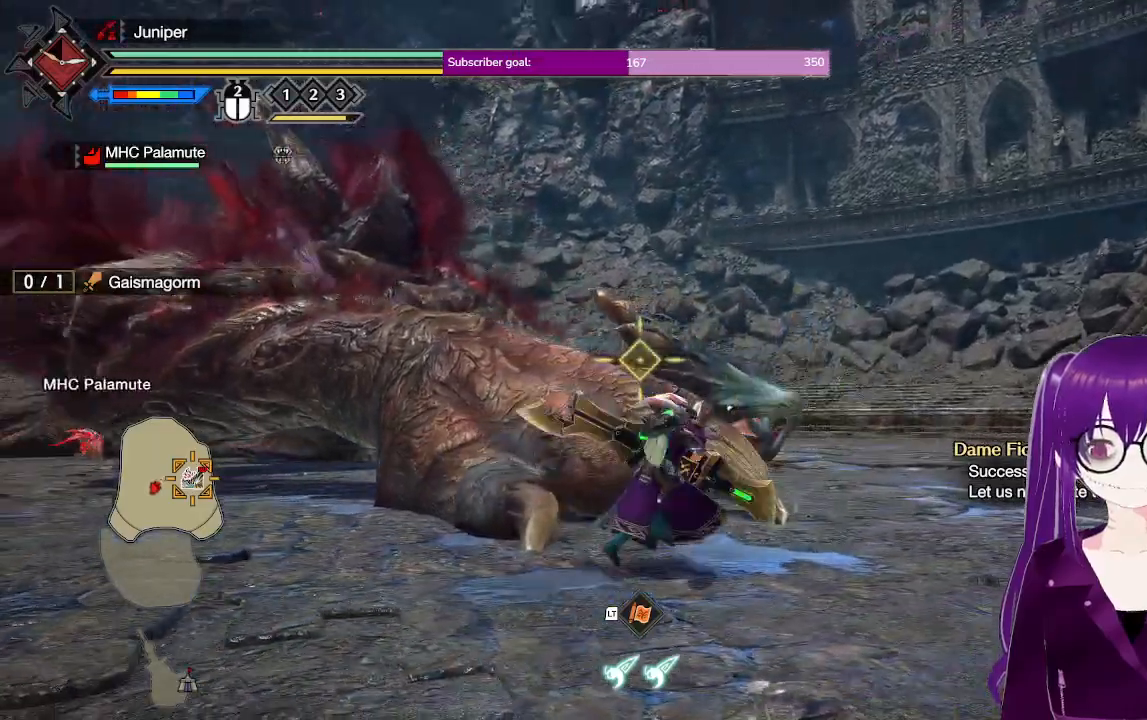
{"dt_ms": 500, "buttons": ["R2"], "left_stick": "right", "right_stick": "center", "events": []}
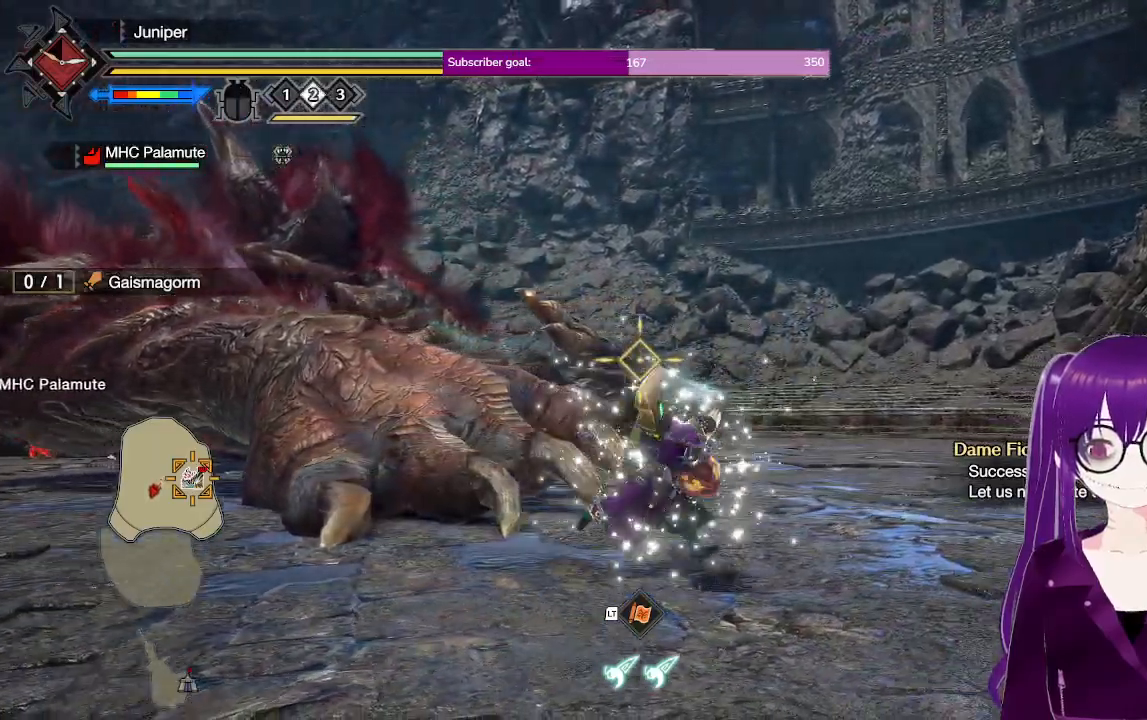
{"dt_ms": 500, "buttons": ["R2"], "left_stick": "up-right", "right_stick": "center", "events": [[233, "Y", "down"], [233, "left_stick", "up-right"], [350, "Y", "up"]]}
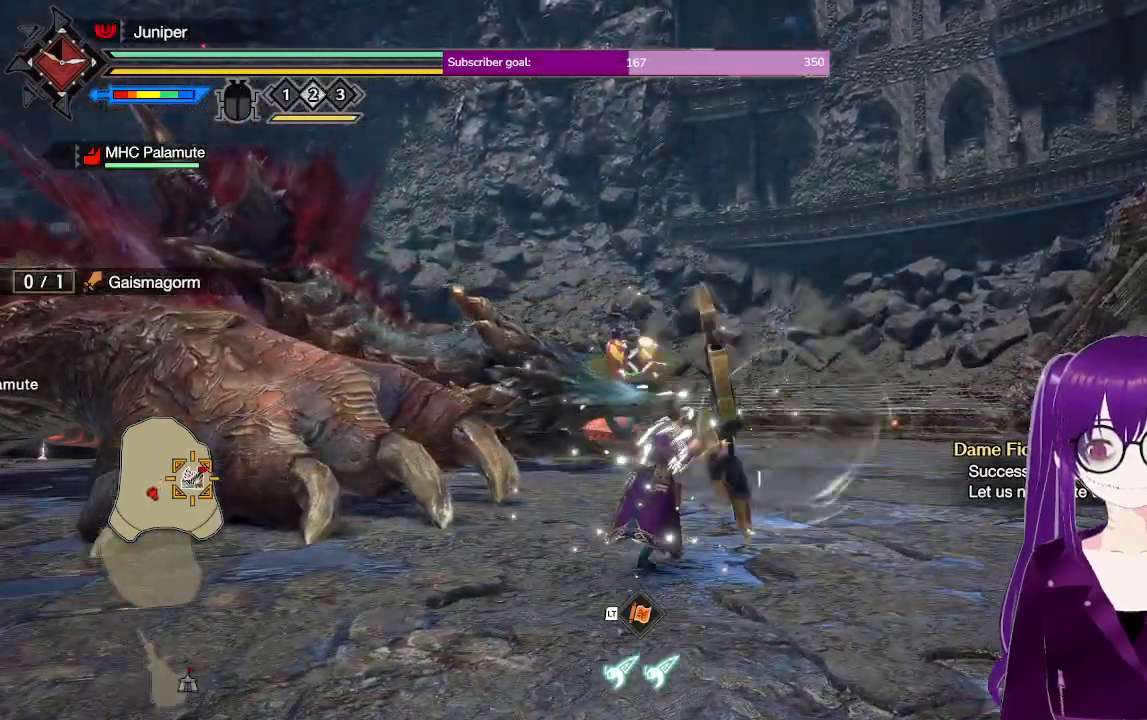
{"dt_ms": 500, "buttons": ["R2"], "left_stick": "up-right", "right_stick": "center", "events": [[100, "right_stick", "down-left"], [467, "right_stick", "center"]]}
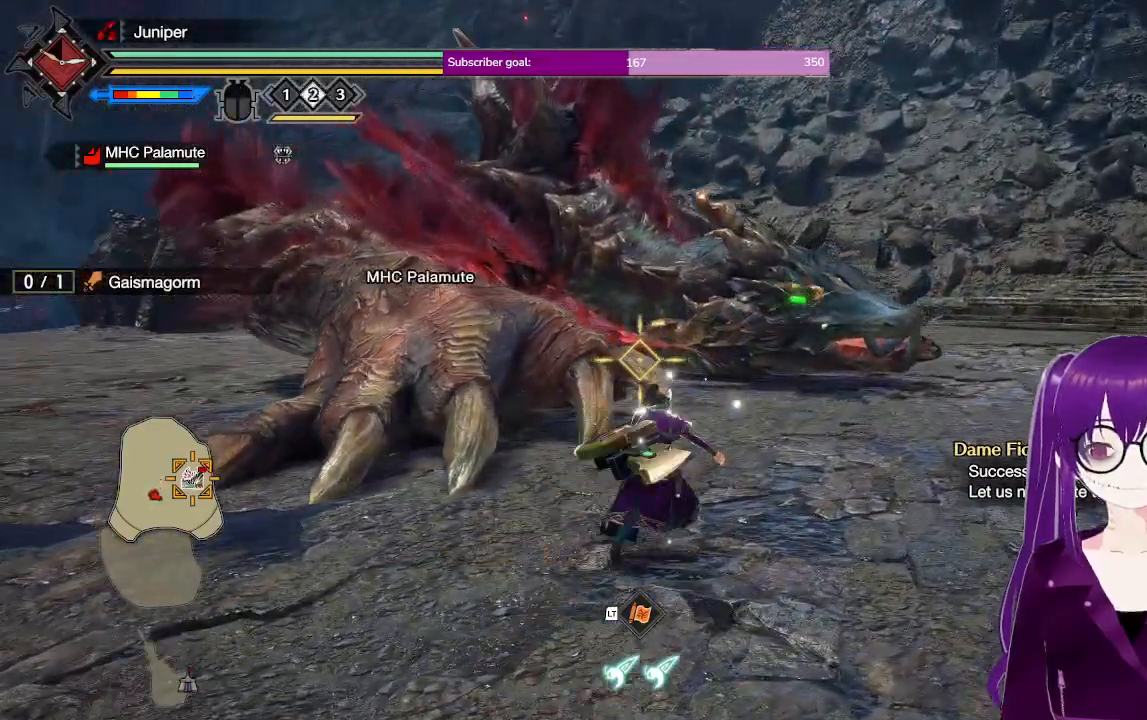
{"dt_ms": 500, "buttons": ["R2"], "left_stick": "up-right", "right_stick": "center", "events": []}
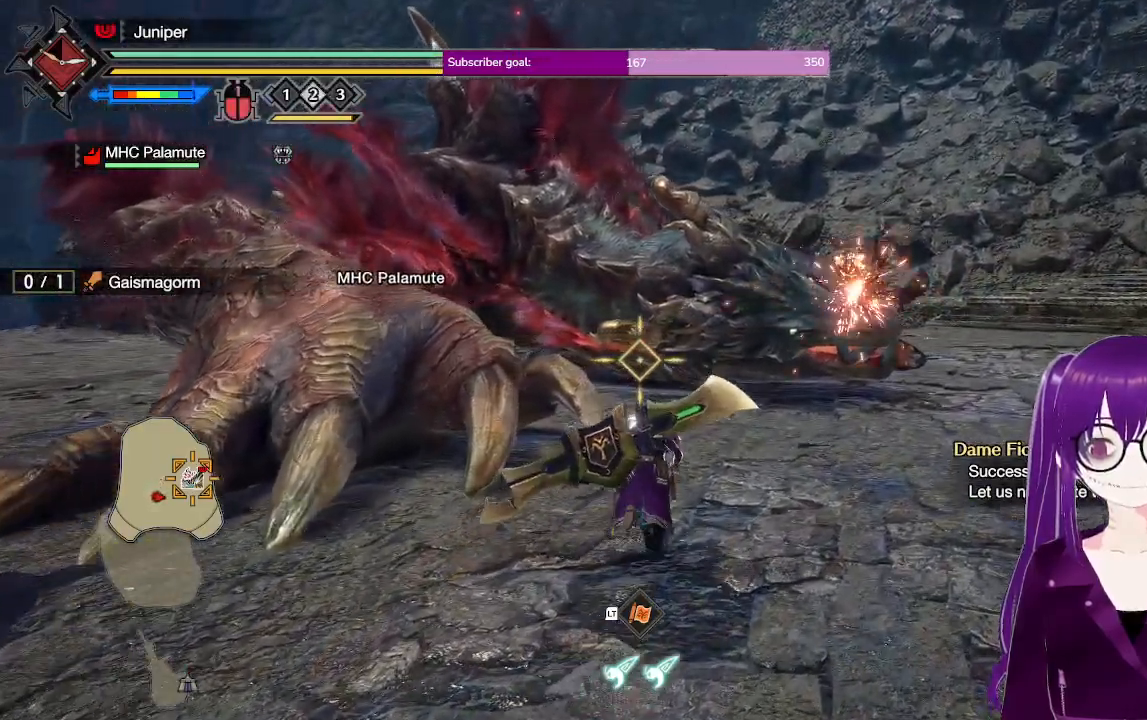
{"dt_ms": 500, "buttons": ["R2"], "left_stick": "up-right", "right_stick": "center", "events": [[33, "left_stick", "up"], [233, "B", "down"], [400, "B", "up"], [450, "left_stick", "up-right"]]}
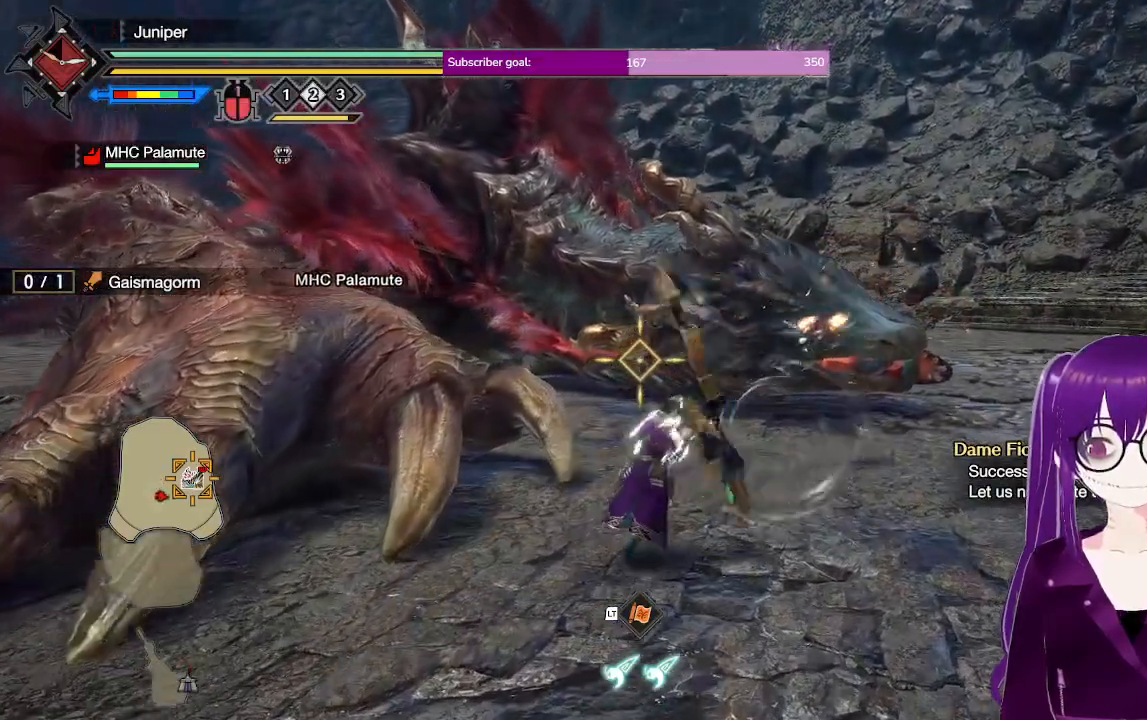
{"dt_ms": 500, "buttons": [], "left_stick": "up-right", "right_stick": "center", "events": [[383, "R2", "up"]]}
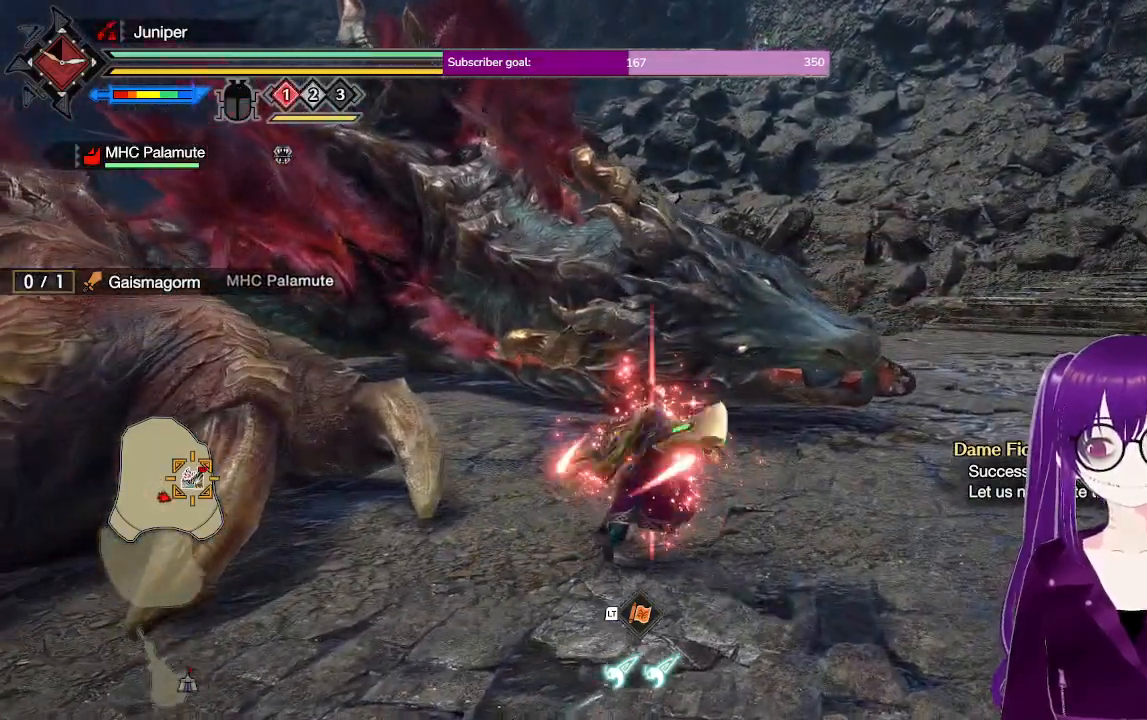
{"dt_ms": 500, "buttons": [], "left_stick": "up-right", "right_stick": "center", "events": [[67, "A", "down"], [283, "A", "up"]]}
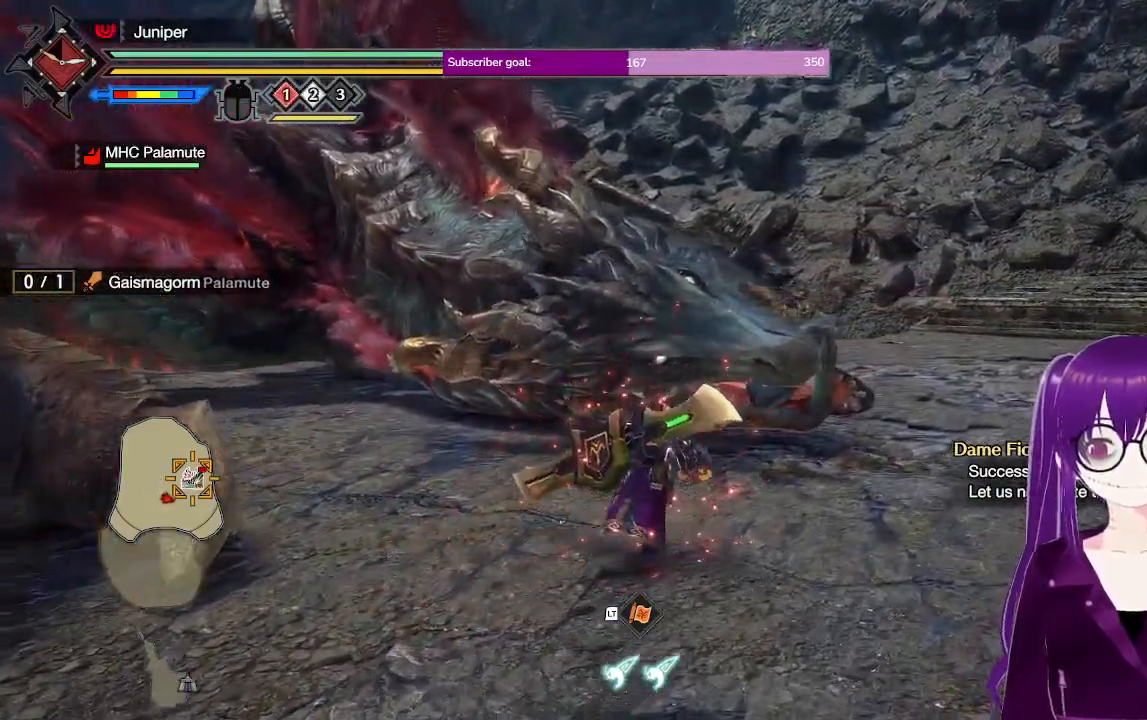
{"dt_ms": 500, "buttons": ["Y"], "left_stick": "up", "right_stick": "center", "events": [[150, "left_stick", "up"], [367, "Y", "down"]]}
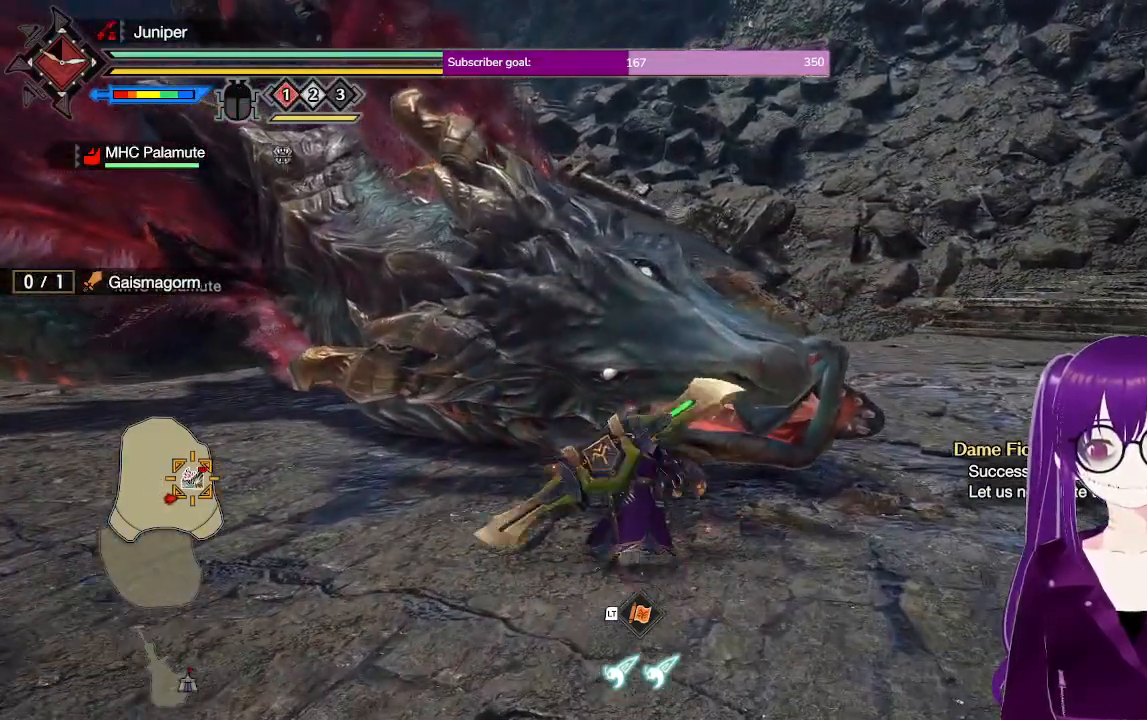
{"dt_ms": 500, "buttons": [], "left_stick": "center", "right_stick": "center", "events": [[17, "Y", "up"], [67, "Y", "down"], [200, "Y", "up"], [300, "Y", "down"], [317, "left_stick", "center"], [383, "Y", "up"]]}
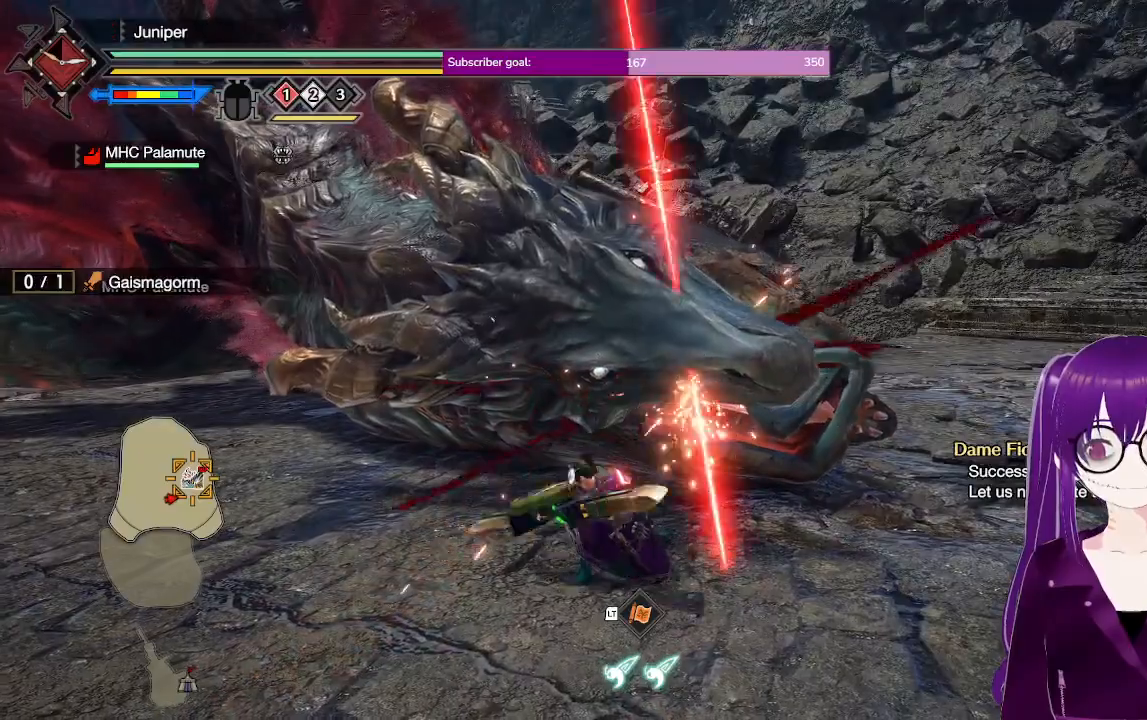
{"dt_ms": 500, "buttons": [], "left_stick": "center", "right_stick": "center", "events": [[17, "Y", "down"], [100, "Y", "up"], [183, "Y", "down"], [283, "Y", "up"], [317, "Y", "down"], [500, "Y", "up"]]}
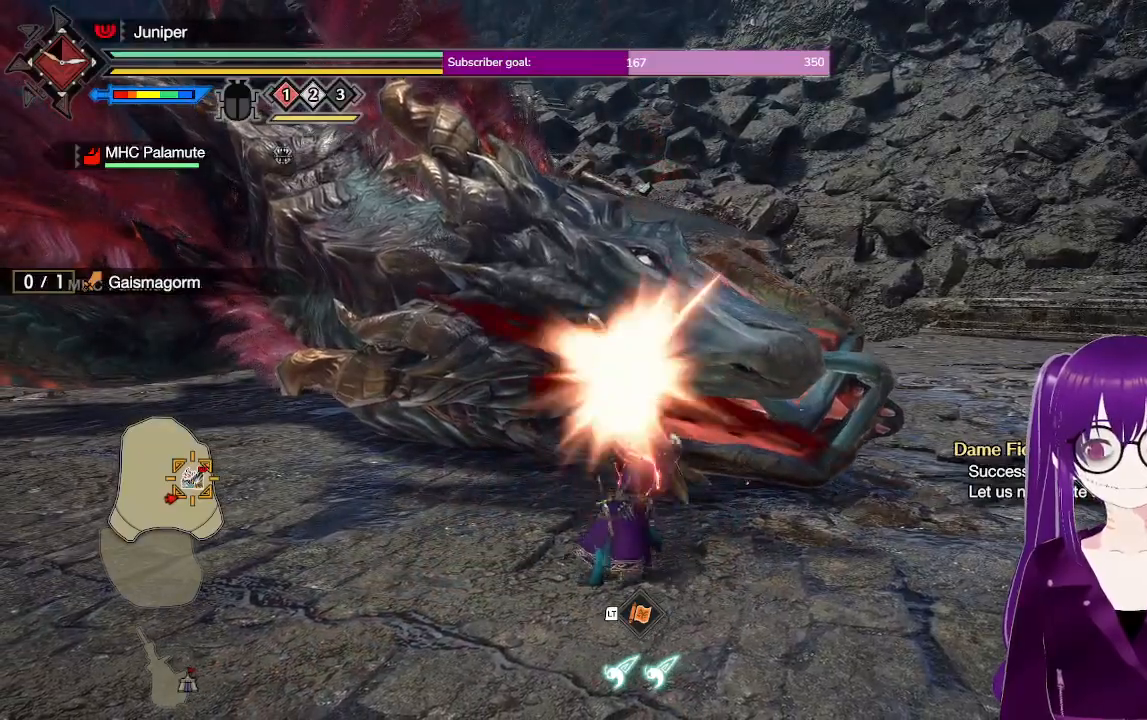
{"dt_ms": 500, "buttons": [], "left_stick": "center", "right_stick": "center", "events": []}
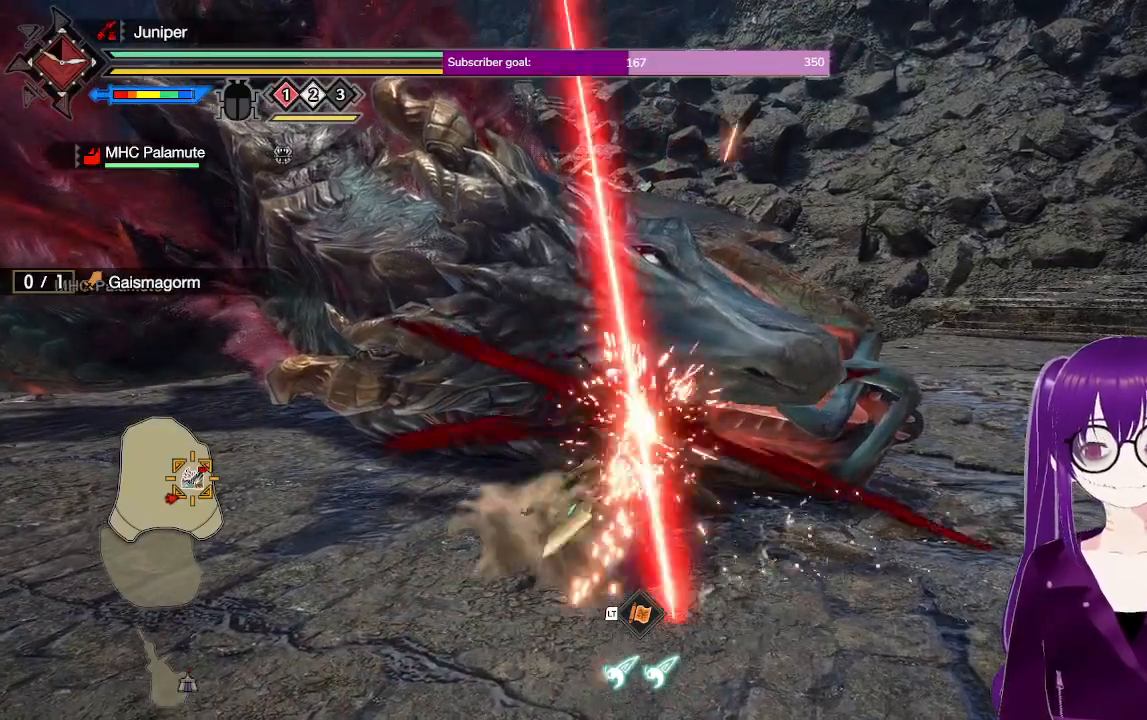
{"dt_ms": 500, "buttons": [], "left_stick": "center", "right_stick": "center", "events": [[50, "R2", "down"], [217, "R2", "up"], [283, "R2", "down"], [467, "R2", "up"]]}
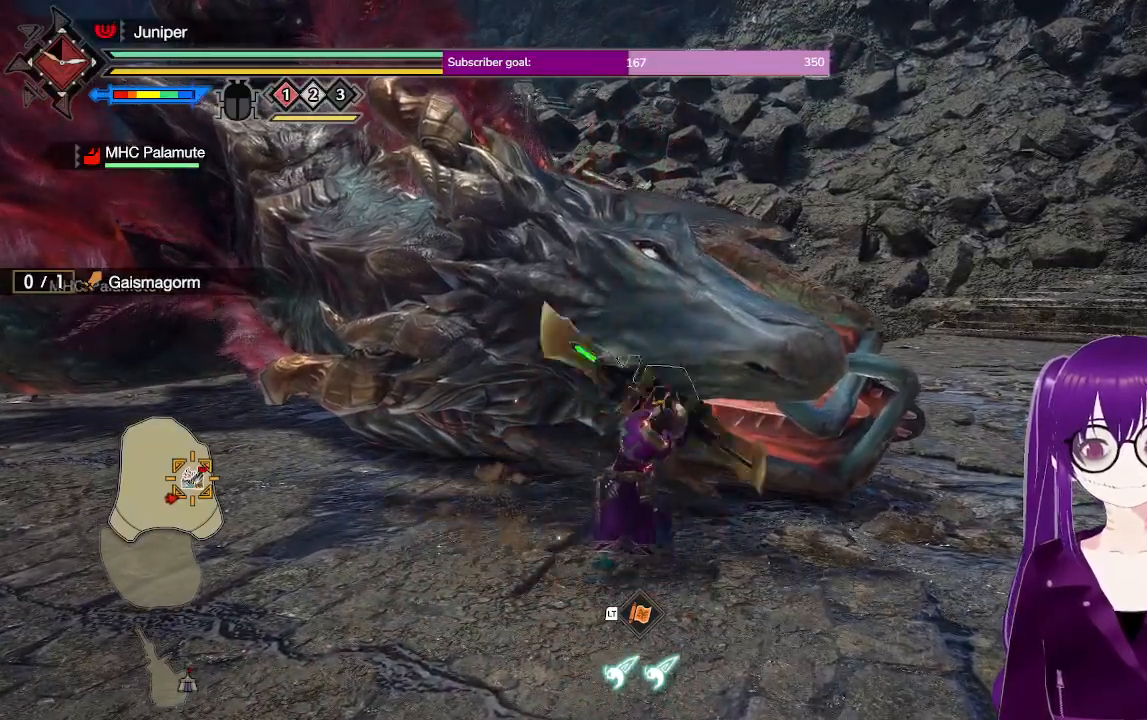
{"dt_ms": 500, "buttons": [], "left_stick": "up-right", "right_stick": "center", "events": [[217, "right_stick", "down-left"], [417, "right_stick", "center"], [483, "left_stick", "up-right"]]}
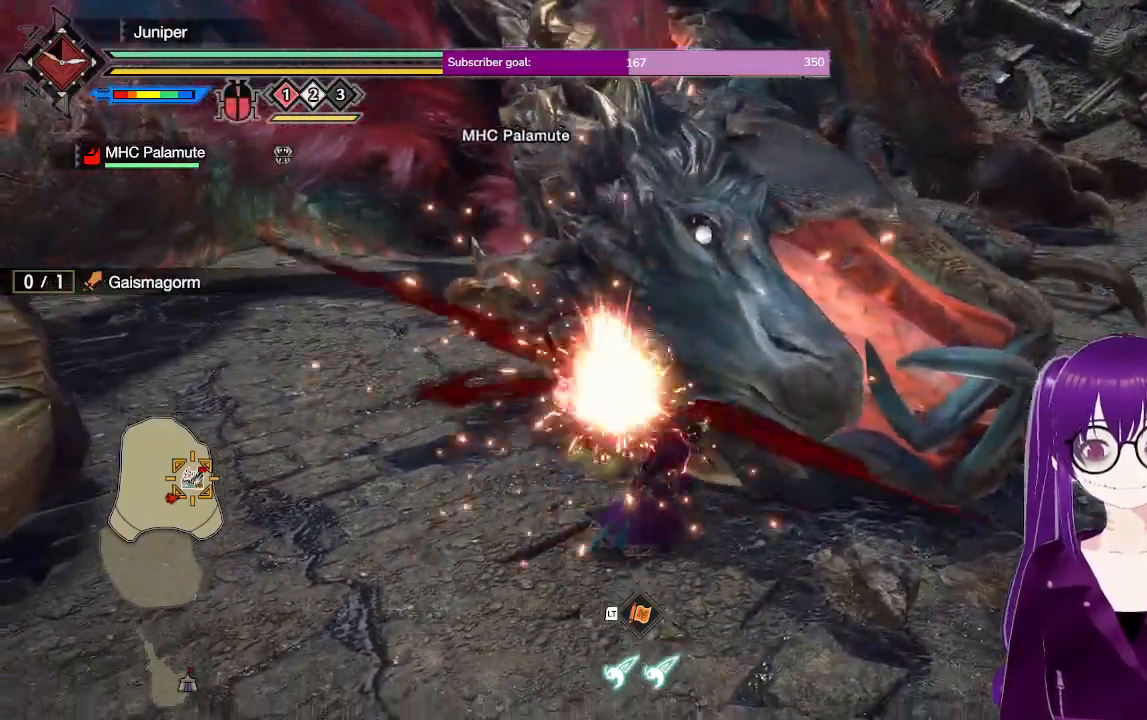
{"dt_ms": 500, "buttons": [], "left_stick": "up-right", "right_stick": "center", "events": [[250, "Y", "down"], [383, "Y", "up"]]}
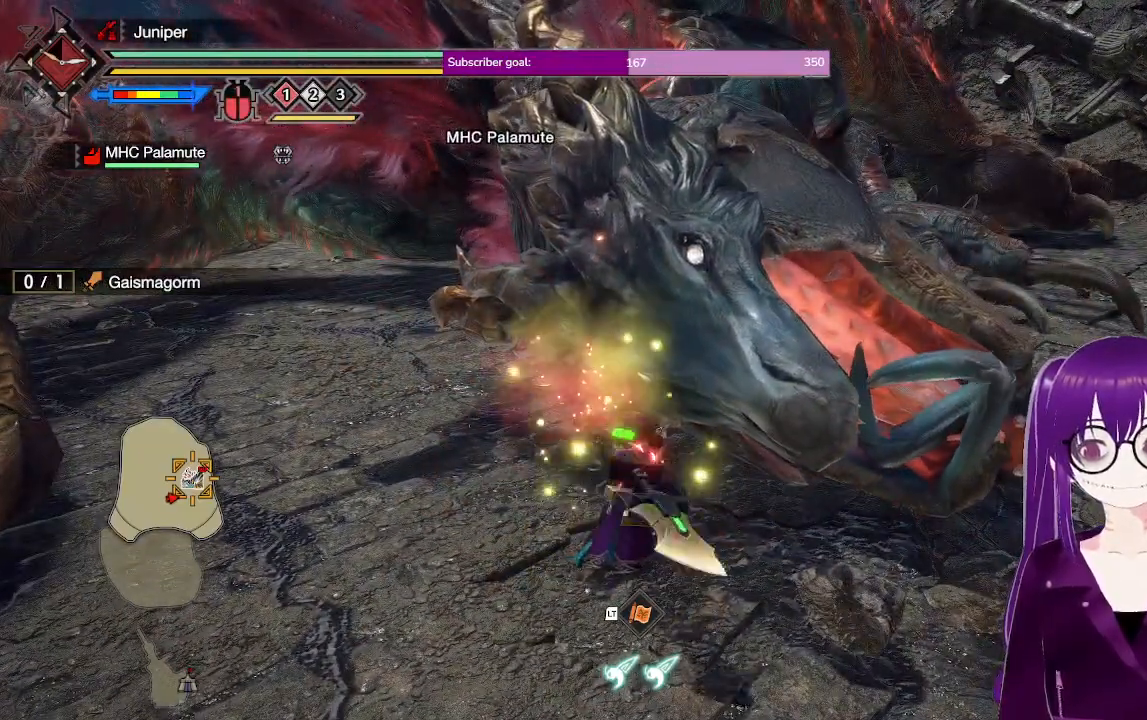
{"dt_ms": 500, "buttons": ["Y"], "left_stick": "up-right", "right_stick": "center", "events": [[17, "Y", "down"], [100, "Y", "up"], [217, "Y", "down"], [333, "Y", "up"], [433, "Y", "down"]]}
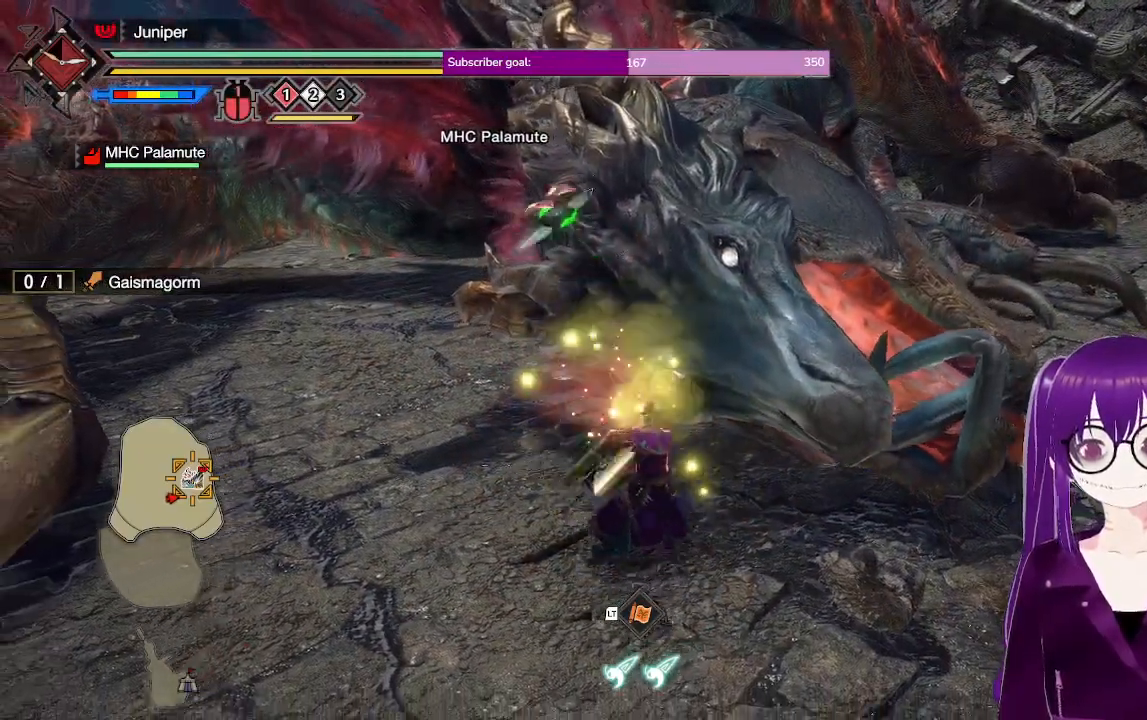
{"dt_ms": 500, "buttons": [], "left_stick": "up-right", "right_stick": "center", "events": [[50, "Y", "up"], [150, "Y", "down"], [267, "Y", "up"], [350, "Y", "down"], [467, "Y", "up"]]}
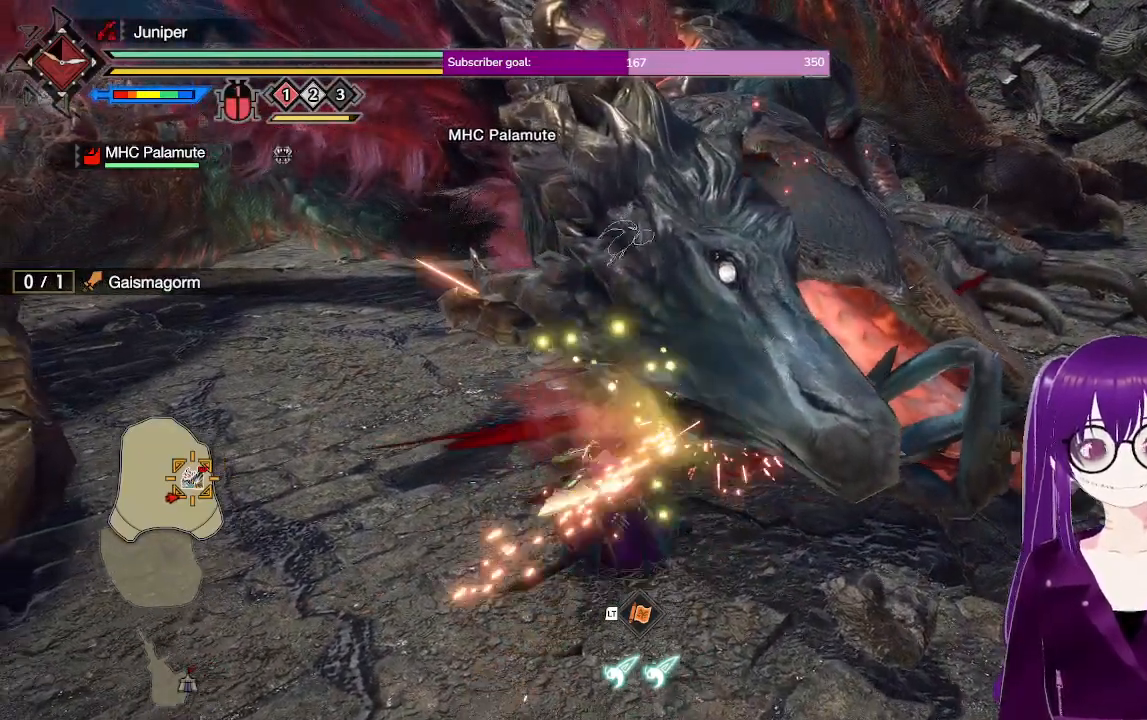
{"dt_ms": 500, "buttons": ["Y"], "left_stick": "center", "right_stick": "center", "events": [[67, "Y", "down"], [67, "left_stick", "center"], [167, "Y", "up"], [250, "Y", "down"], [317, "Y", "up"], [417, "Y", "down"]]}
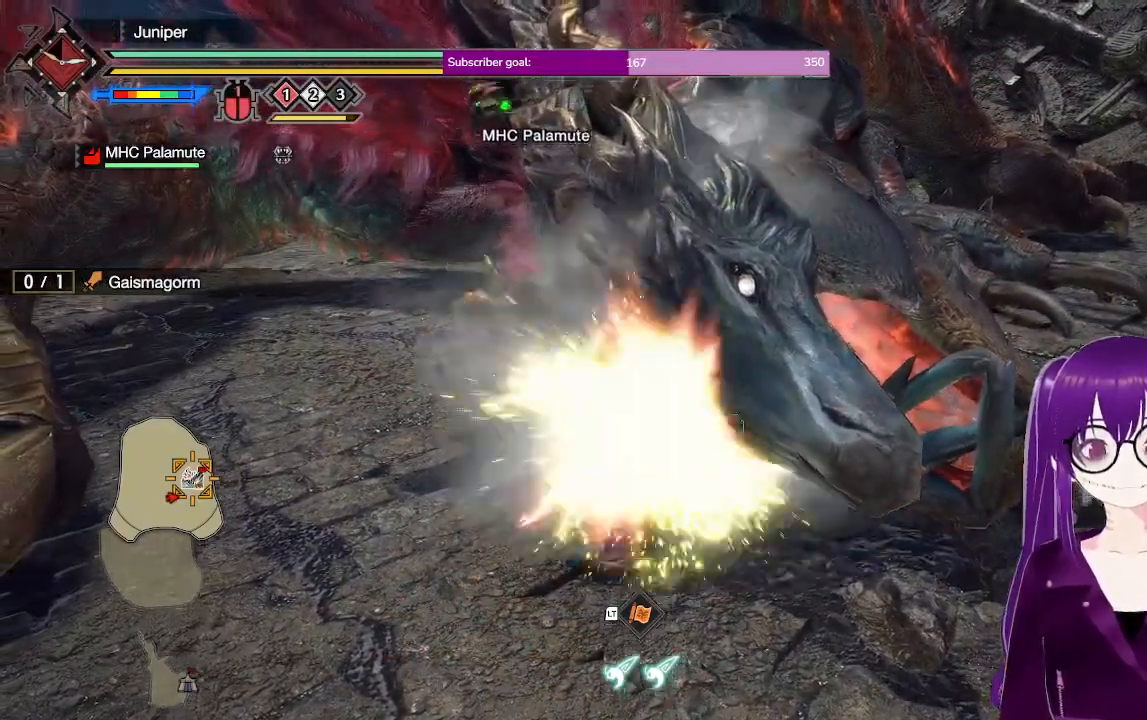
{"dt_ms": 500, "buttons": [], "left_stick": "center", "right_stick": "up-right", "events": [[17, "Y", "up"], [350, "right_stick", "up-right"]]}